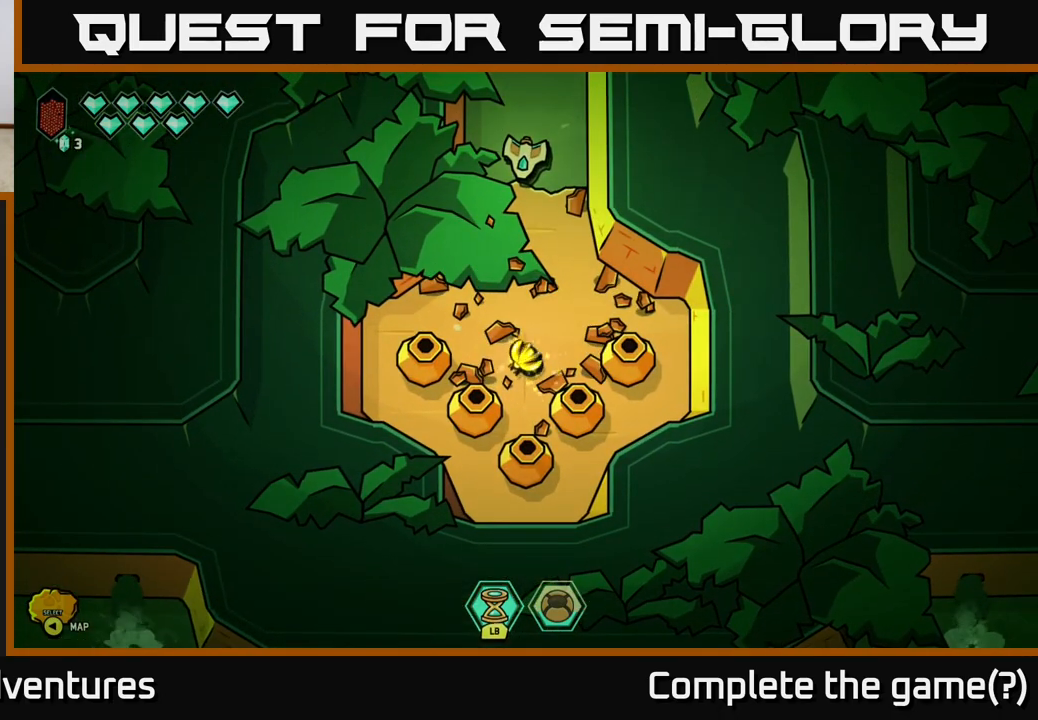
Gameplay with a controller (Xbox layout); each line is a JSON object with the inputs held at the frame after it. "events" lists button and stick changes between this image and that frame as [ms after this image, input, new state], when the widget could be followed in between.
{"buttons": [], "left_stick": "down", "right_stick": "center", "events": [[333, "L2", "down"], [417, "L2", "up"]]}
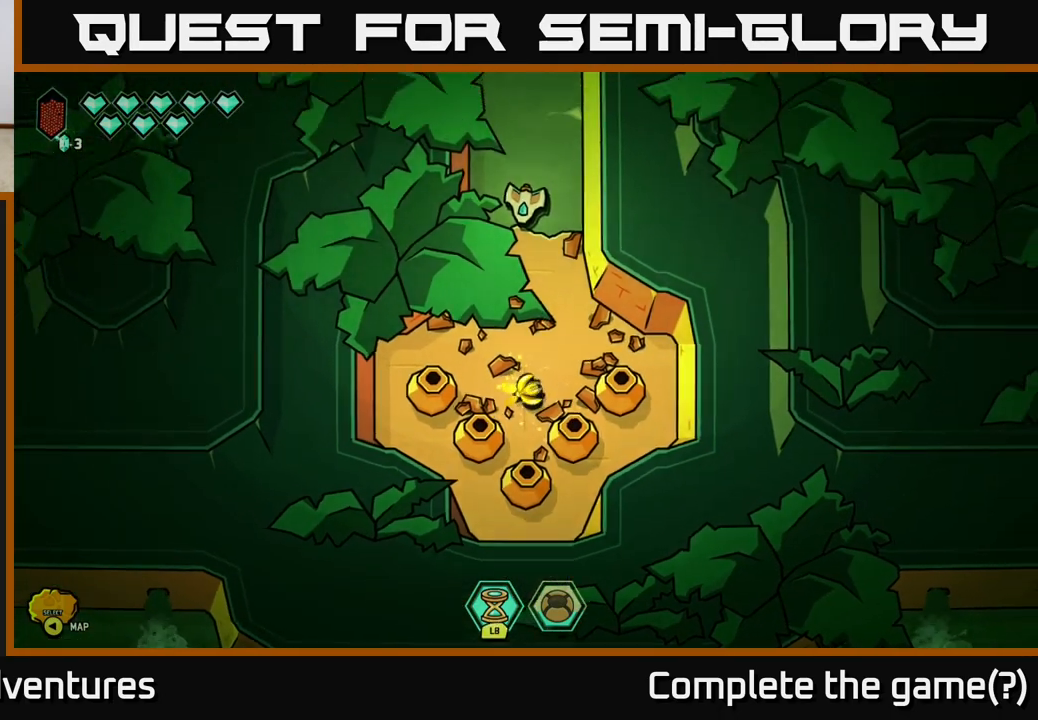
{"buttons": ["L2"], "left_stick": "down", "right_stick": "center", "events": [[50, "L2", "down"], [150, "L2", "up"], [250, "L2", "down"], [367, "L2", "up"], [450, "L2", "down"]]}
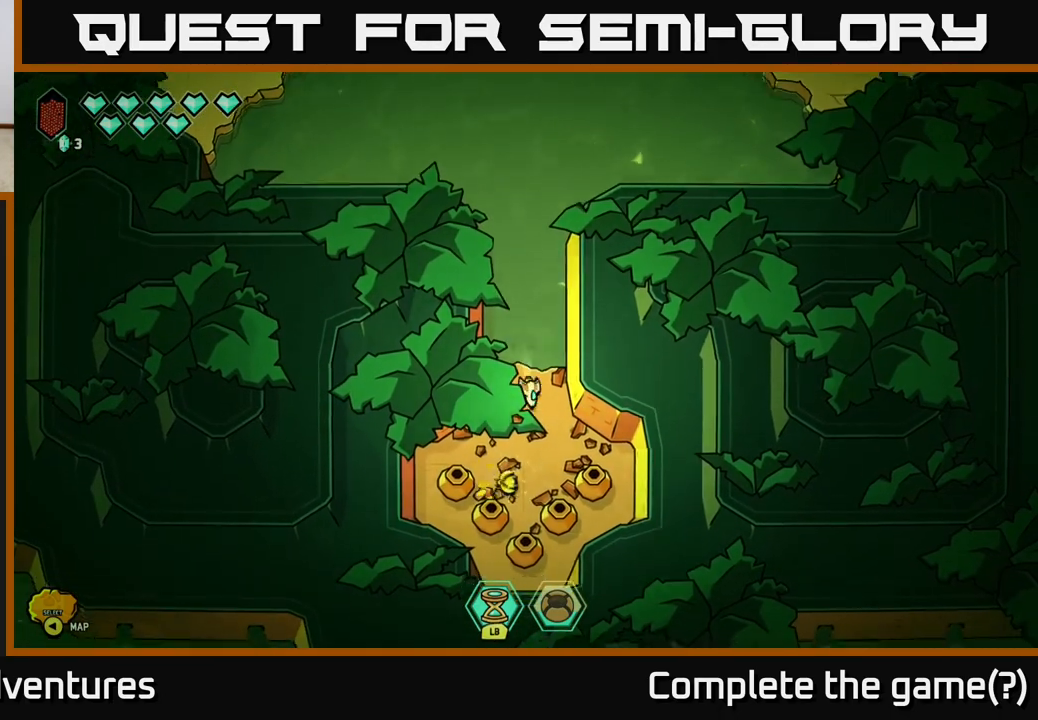
{"buttons": [], "left_stick": "up-left", "right_stick": "center", "events": [[50, "L2", "up"], [133, "L2", "down"], [283, "left_stick", "left"], [317, "L2", "up"], [367, "left_stick", "up-left"]]}
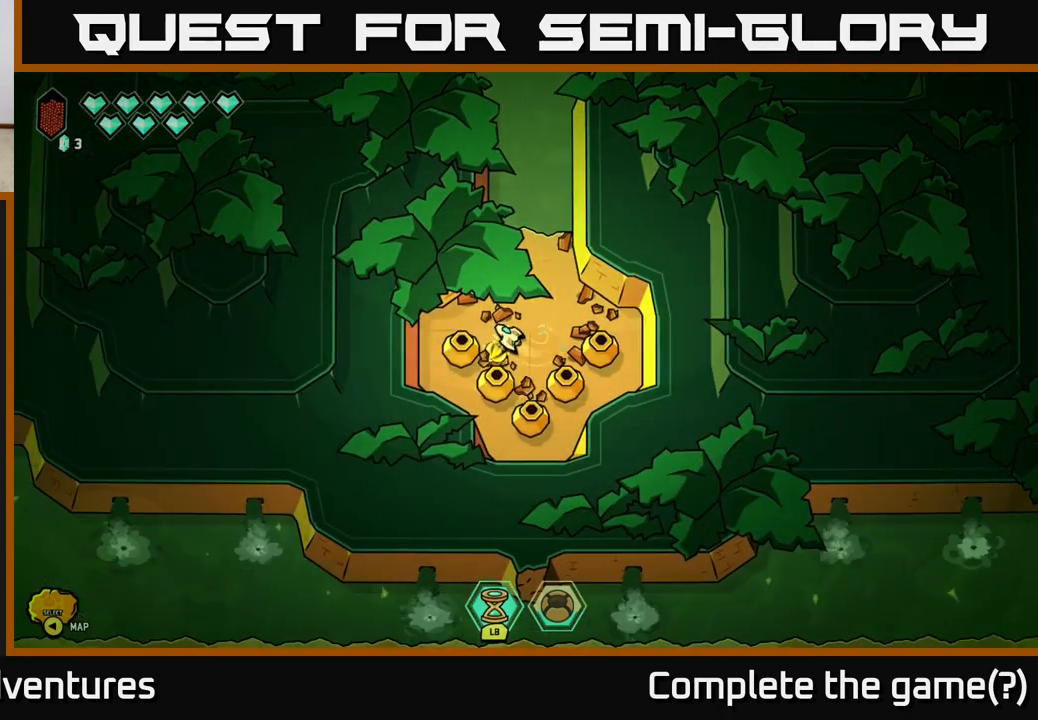
{"buttons": [], "left_stick": "down", "right_stick": "center", "events": [[50, "left_stick", "down-left"], [283, "left_stick", "down-right"], [433, "left_stick", "down"]]}
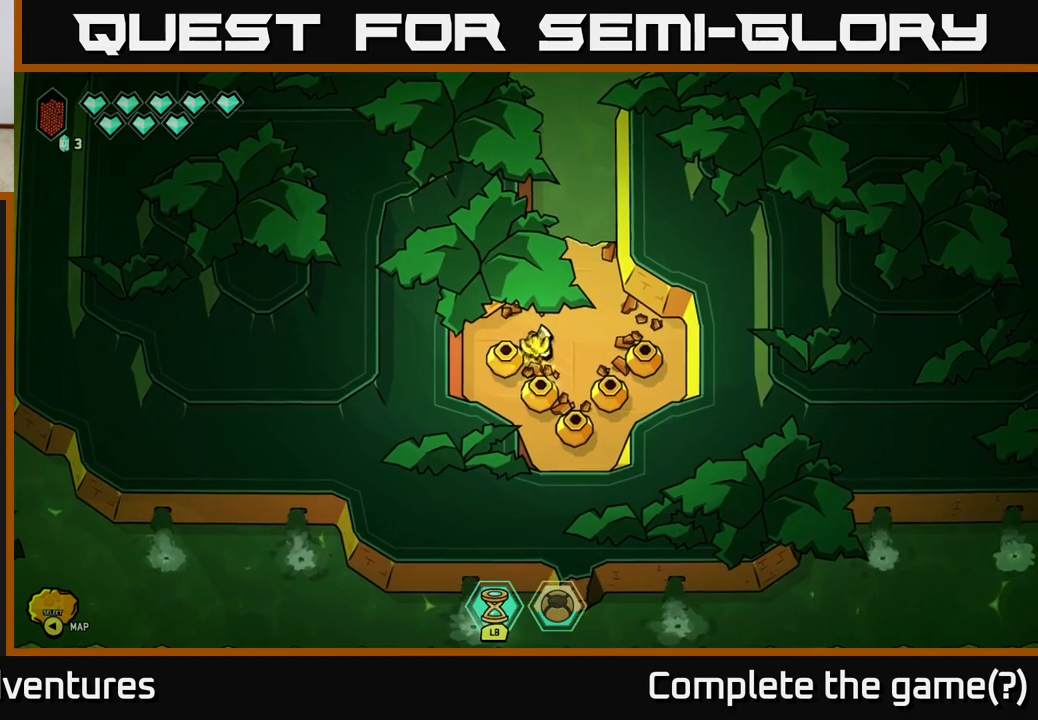
{"buttons": [], "left_stick": "up-right", "right_stick": "down-left", "events": [[133, "left_stick", "center"], [367, "right_stick", "down-left"], [433, "left_stick", "up-right"]]}
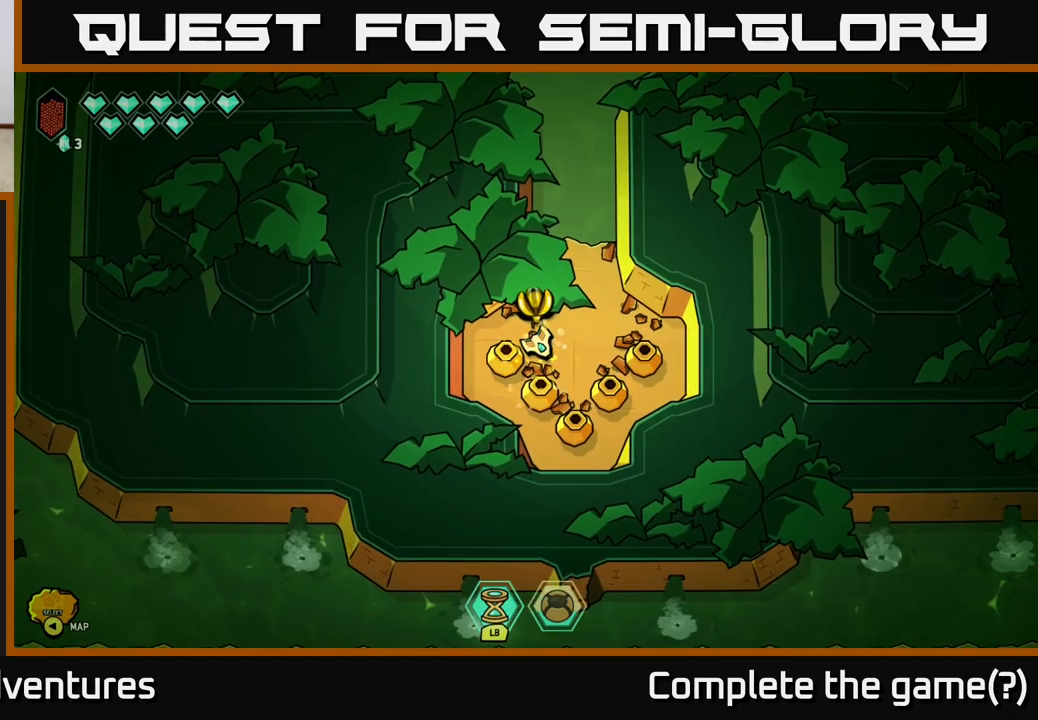
{"buttons": [], "left_stick": "up", "right_stick": "down", "events": [[183, "left_stick", "center"], [250, "right_stick", "down"], [417, "left_stick", "up"]]}
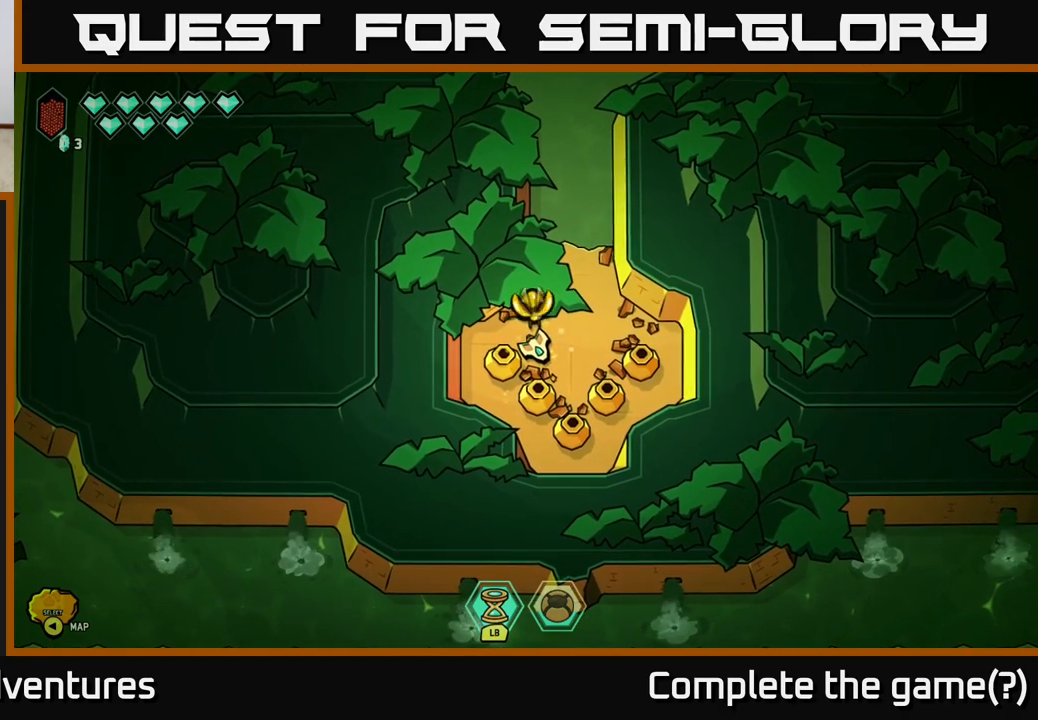
{"buttons": [], "left_stick": "up", "right_stick": "center", "events": [[50, "right_stick", "center"]]}
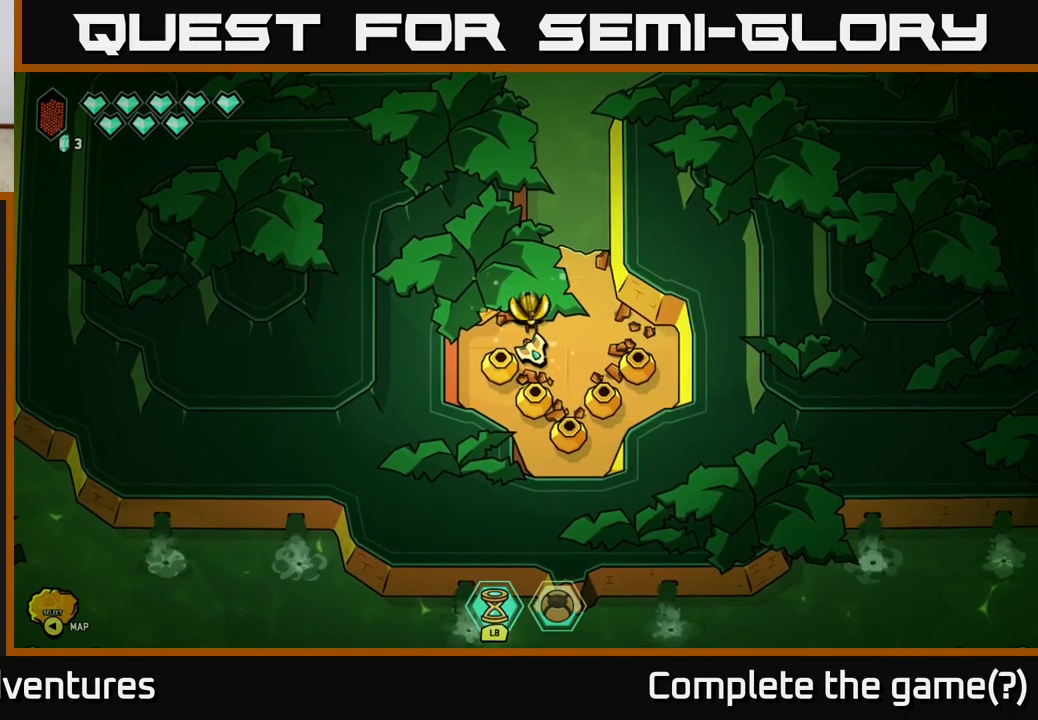
{"buttons": [], "left_stick": "up", "right_stick": "center", "events": [[183, "left_stick", "center"], [433, "left_stick", "up"]]}
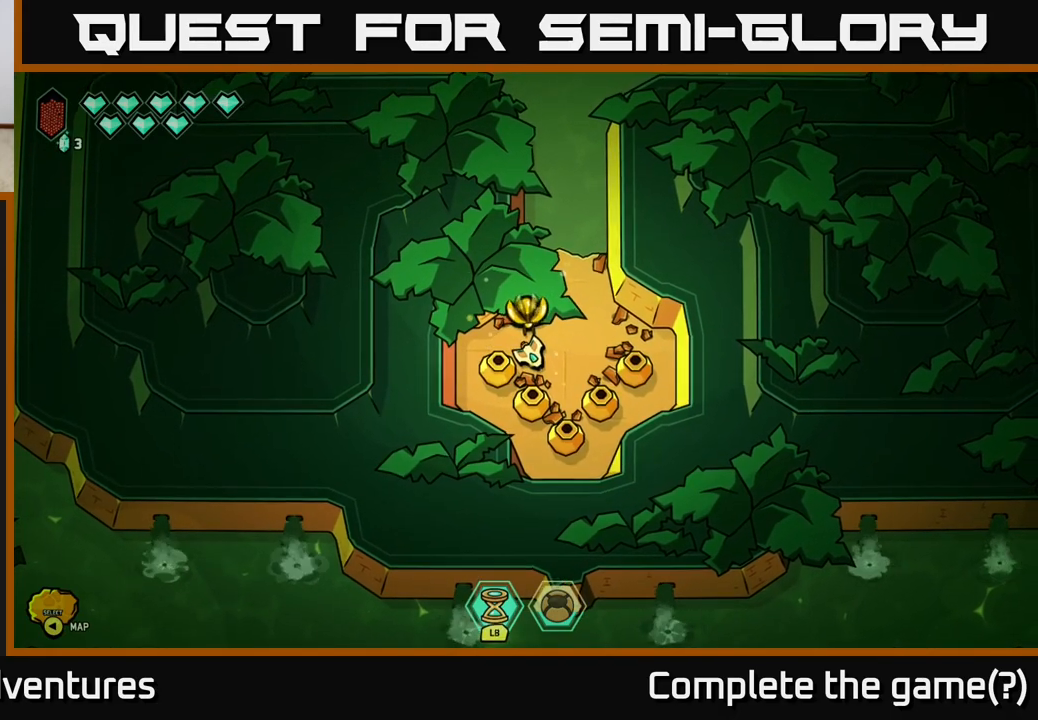
{"buttons": [], "left_stick": "center", "right_stick": "center", "events": [[267, "left_stick", "up-right"], [433, "left_stick", "center"]]}
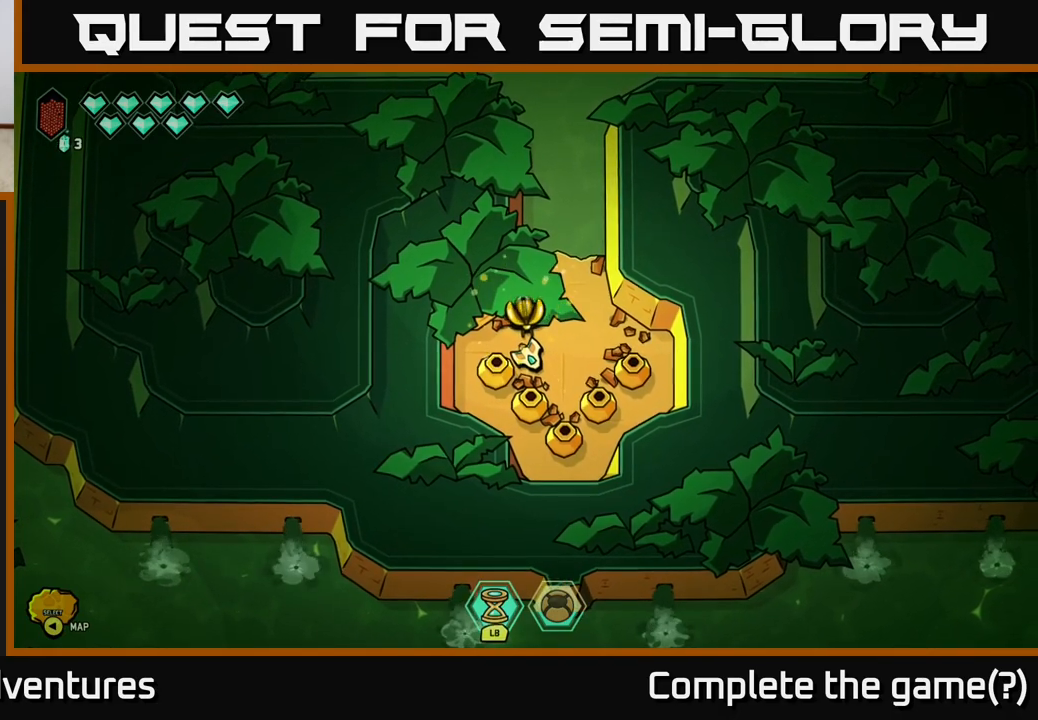
{"buttons": [], "left_stick": "up", "right_stick": "center", "events": [[217, "left_stick", "up"]]}
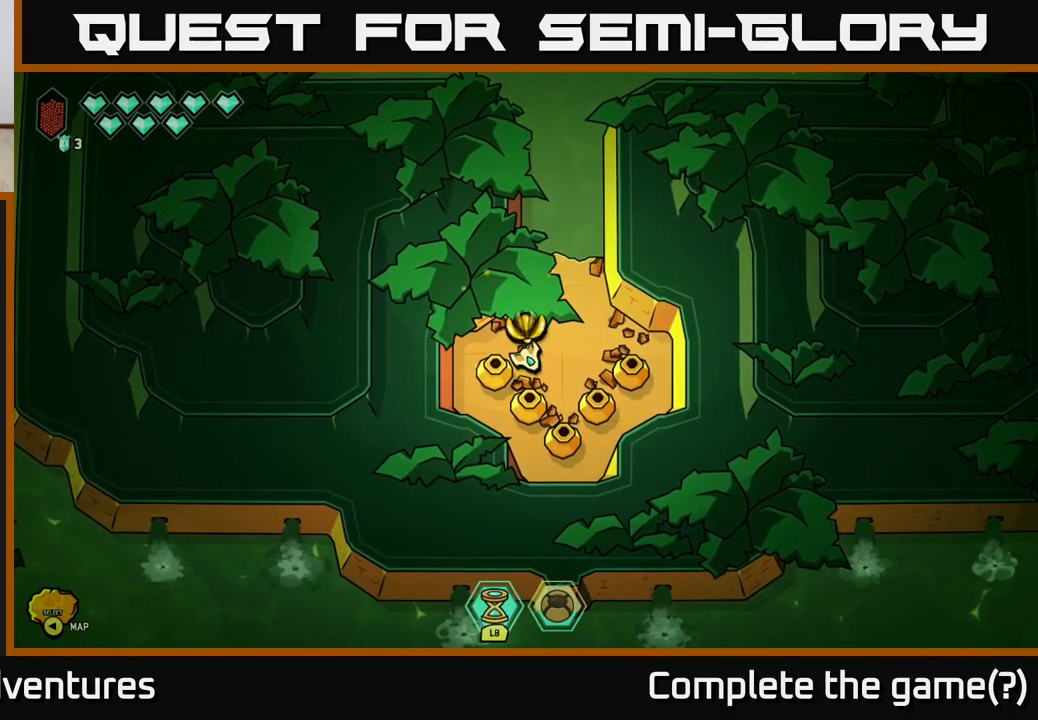
{"buttons": [], "left_stick": "center", "right_stick": "center", "events": [[233, "left_stick", "center"]]}
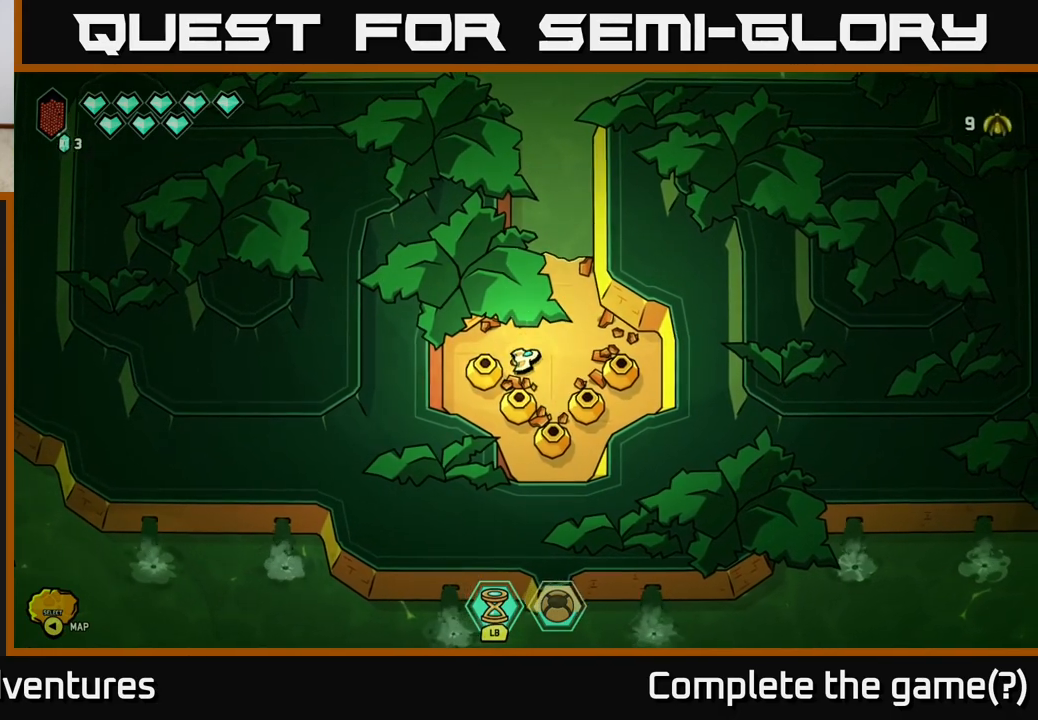
{"buttons": [], "left_stick": "down-left", "right_stick": "down", "events": [[17, "left_stick", "up"], [117, "right_stick", "down"], [267, "left_stick", "left"], [417, "left_stick", "down-left"]]}
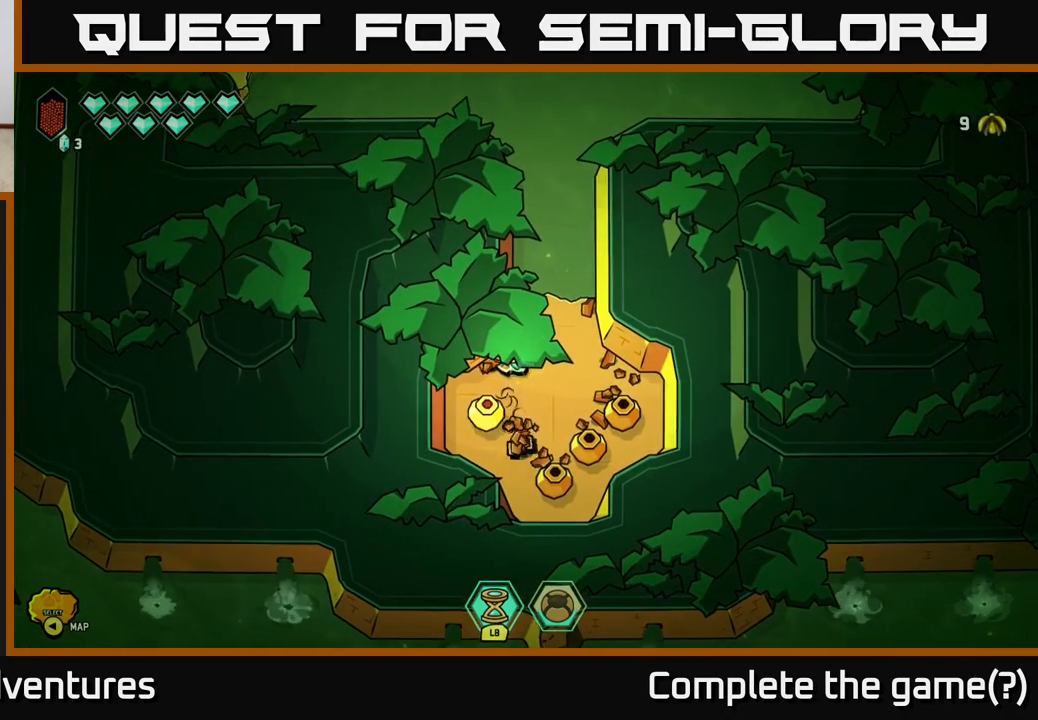
{"buttons": [], "left_stick": "center", "right_stick": "down-right", "events": [[67, "left_stick", "center"], [67, "right_stick", "down-right"], [233, "left_stick", "down-left"], [467, "left_stick", "center"]]}
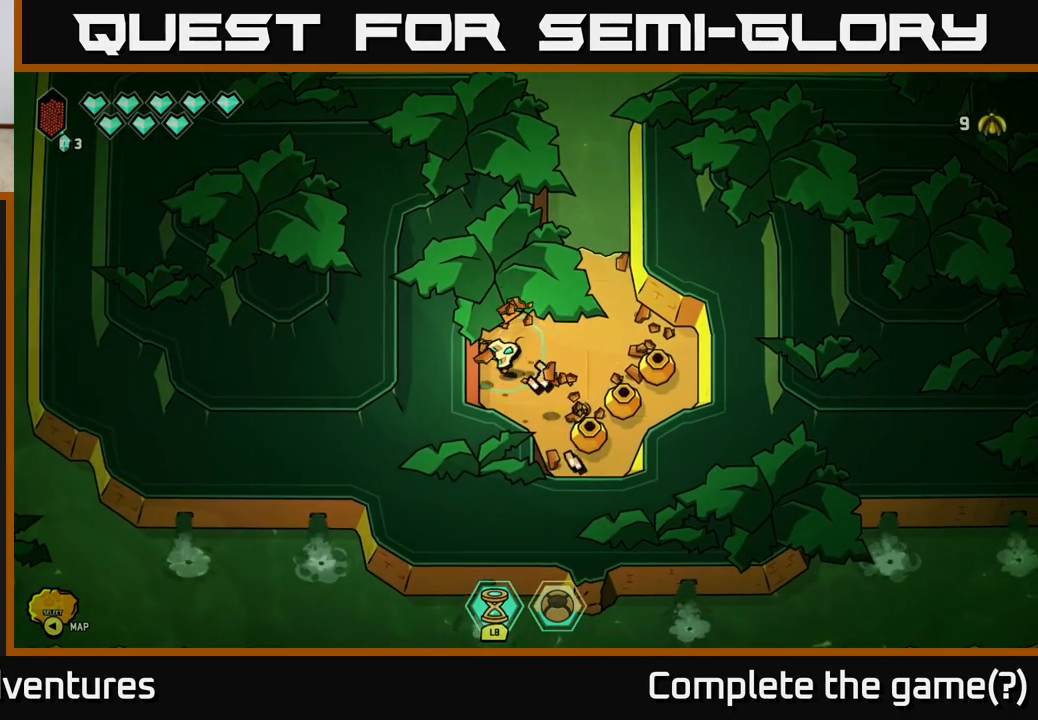
{"buttons": [], "left_stick": "down-right", "right_stick": "right", "events": [[117, "left_stick", "down"], [183, "right_stick", "right"], [200, "left_stick", "down-right"]]}
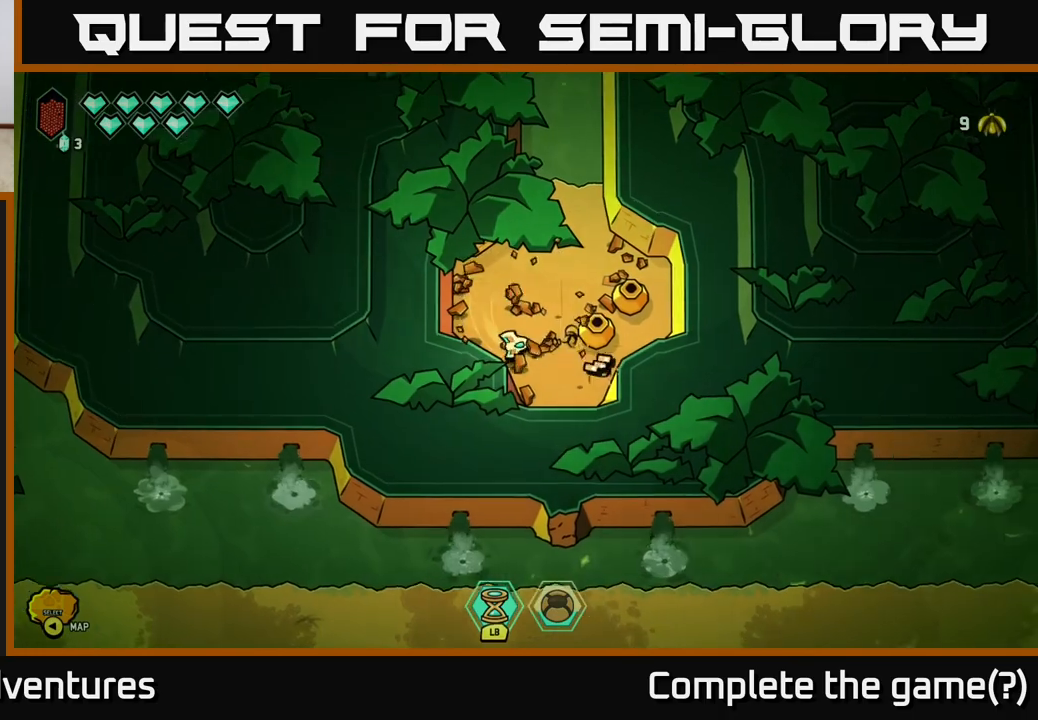
{"buttons": [], "left_stick": "up-right", "right_stick": "up-right", "events": [[33, "left_stick", "right"], [50, "right_stick", "up-right"], [133, "left_stick", "center"], [317, "left_stick", "right"], [400, "left_stick", "up-right"]]}
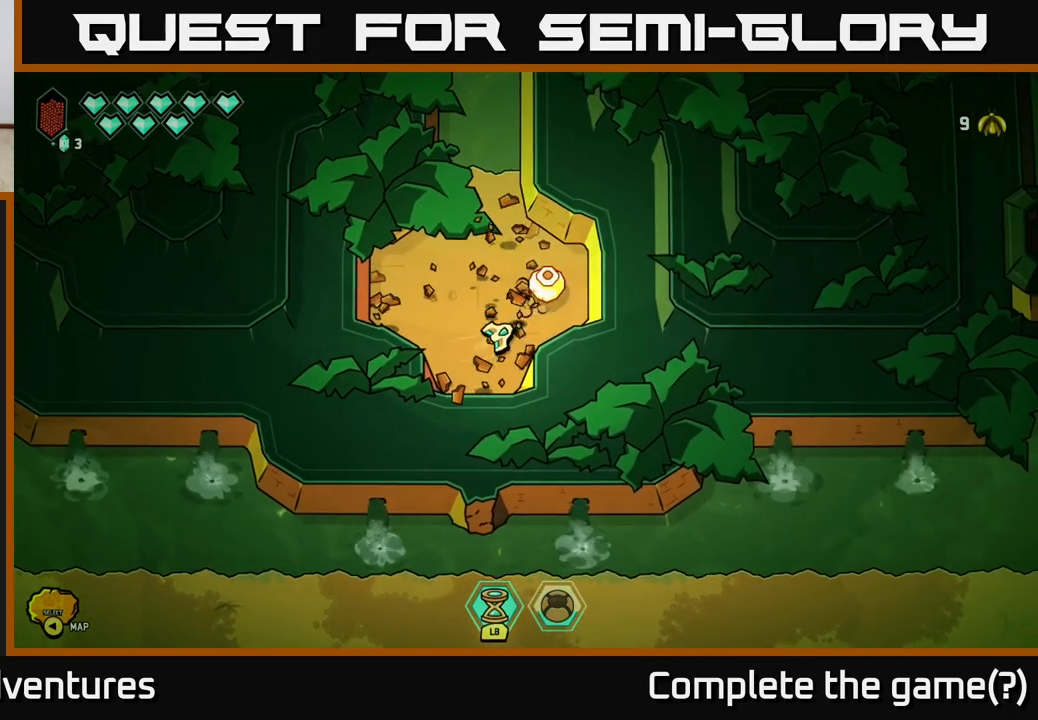
{"buttons": [], "left_stick": "right", "right_stick": "up-left", "events": [[117, "left_stick", "center"], [233, "left_stick", "right"], [467, "right_stick", "up-left"]]}
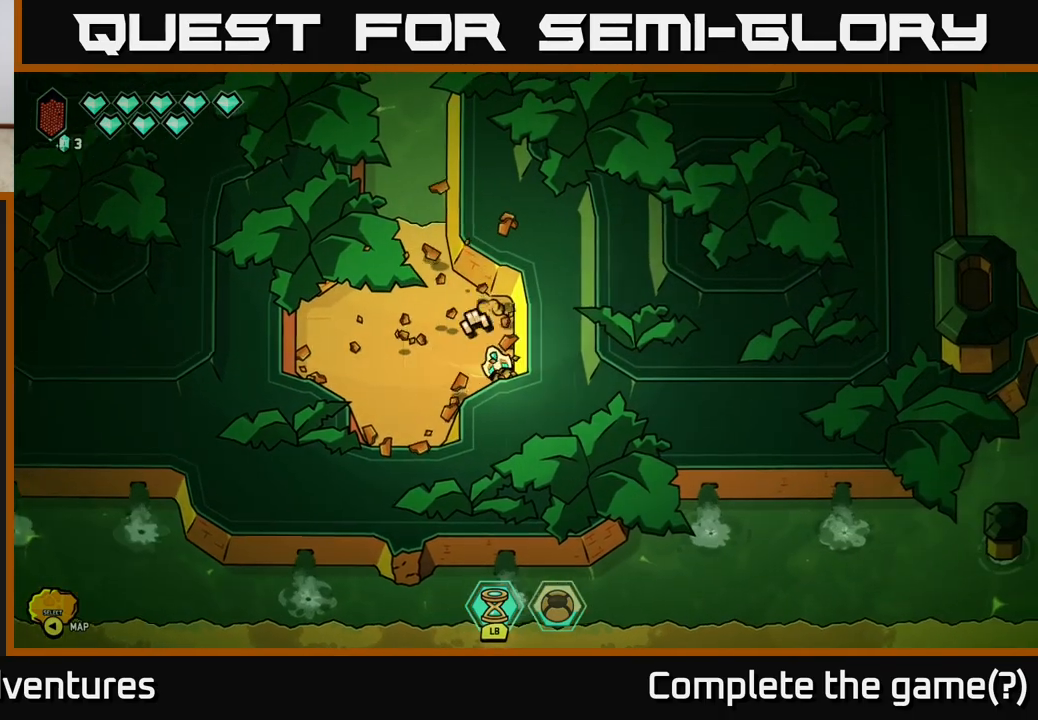
{"buttons": [], "left_stick": "down-left", "right_stick": "center", "events": [[117, "right_stick", "center"], [183, "left_stick", "left"], [350, "left_stick", "down-left"]]}
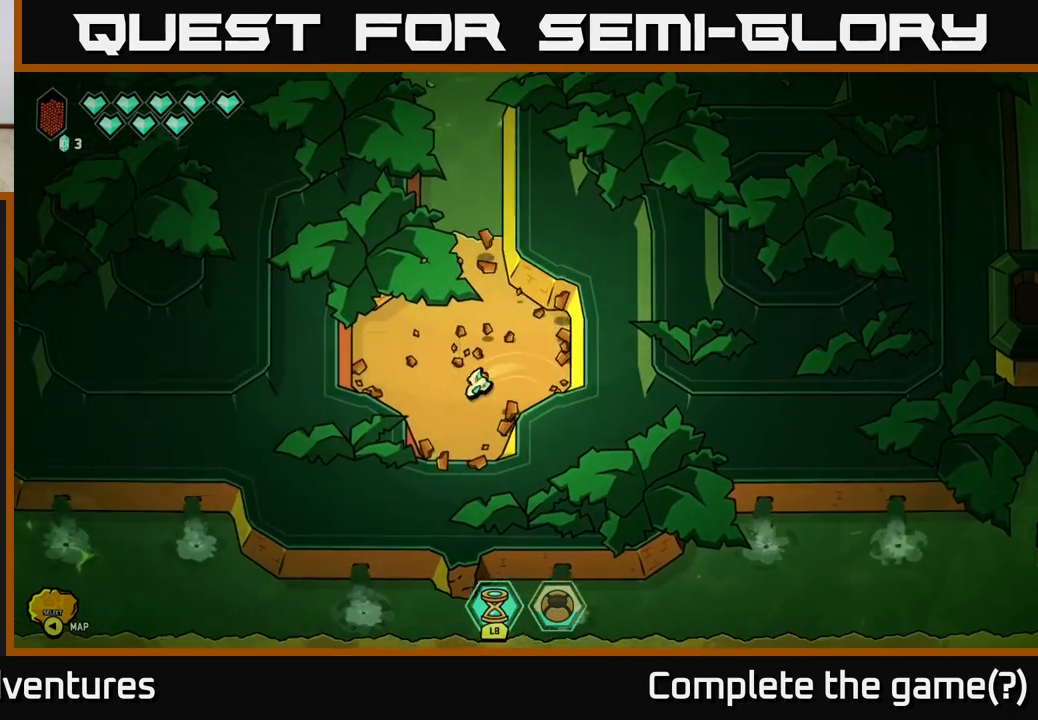
{"buttons": ["L2"], "left_stick": "up", "right_stick": "center", "events": [[33, "left_stick", "down"], [383, "left_stick", "up"], [400, "L2", "down"]]}
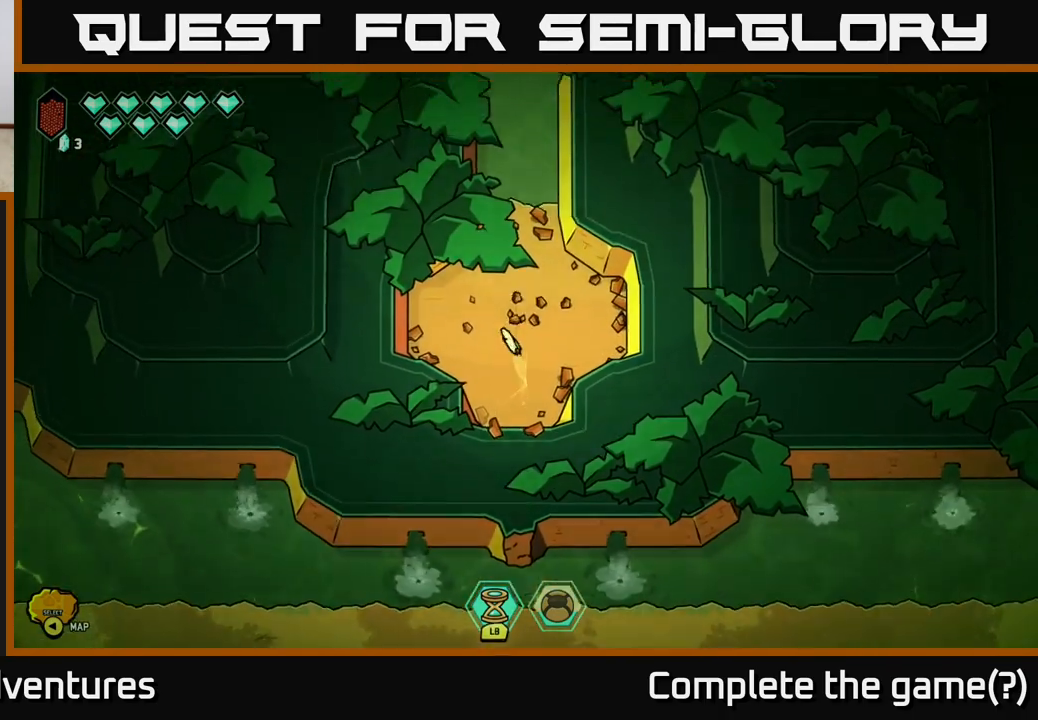
{"buttons": ["L2"], "left_stick": "up", "right_stick": "center", "events": []}
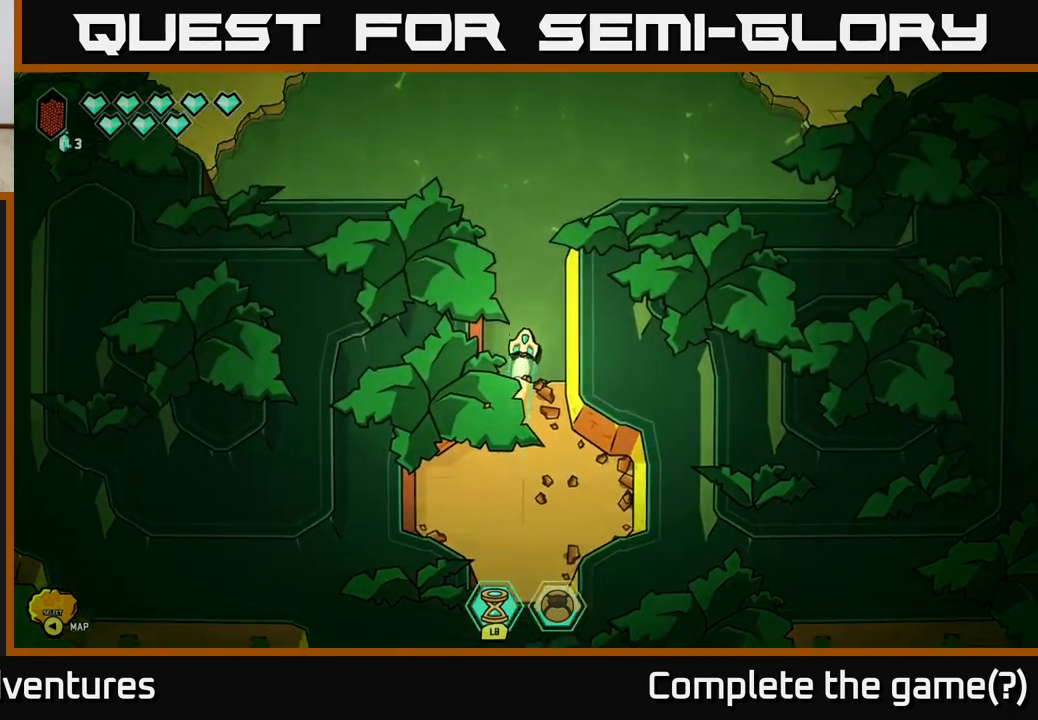
{"buttons": [], "left_stick": "up-right", "right_stick": "center", "events": [[33, "left_stick", "up-right"], [317, "L2", "up"]]}
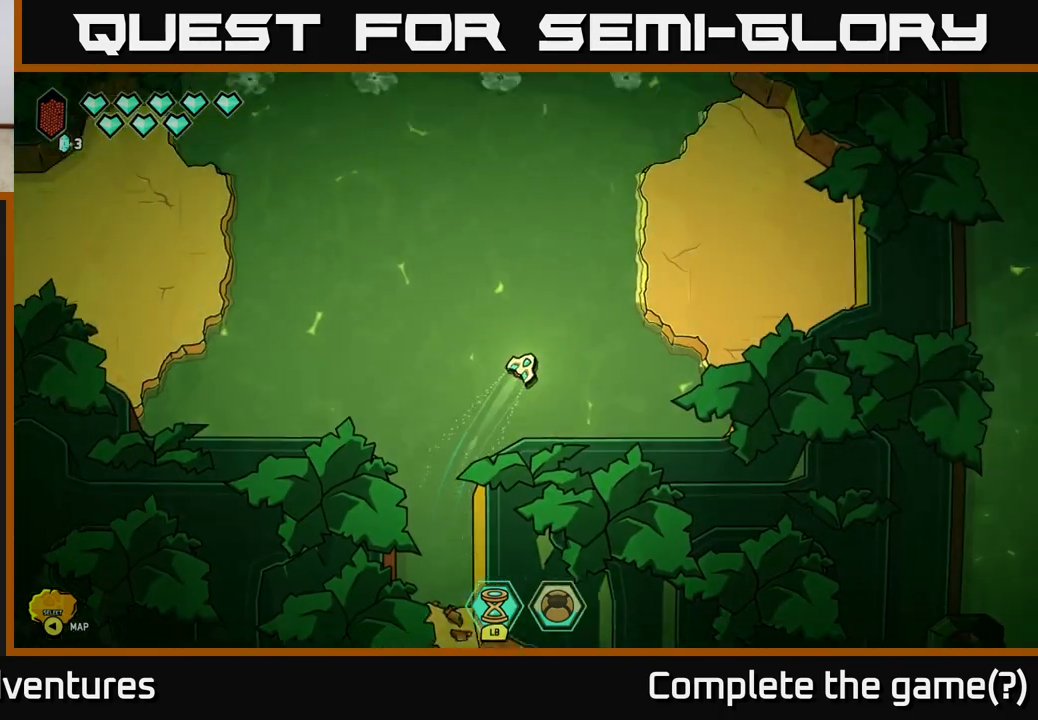
{"buttons": [], "left_stick": "center", "right_stick": "center", "events": [[183, "left_stick", "right"], [350, "left_stick", "center"]]}
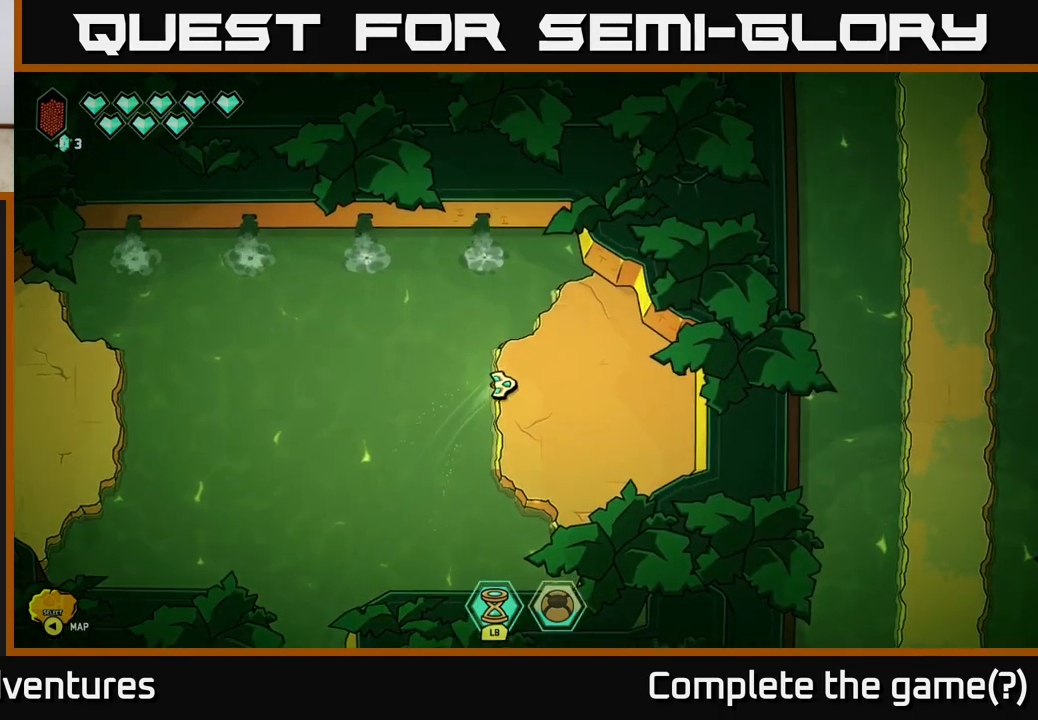
{"buttons": [], "left_stick": "right", "right_stick": "center", "events": [[300, "left_stick", "right"]]}
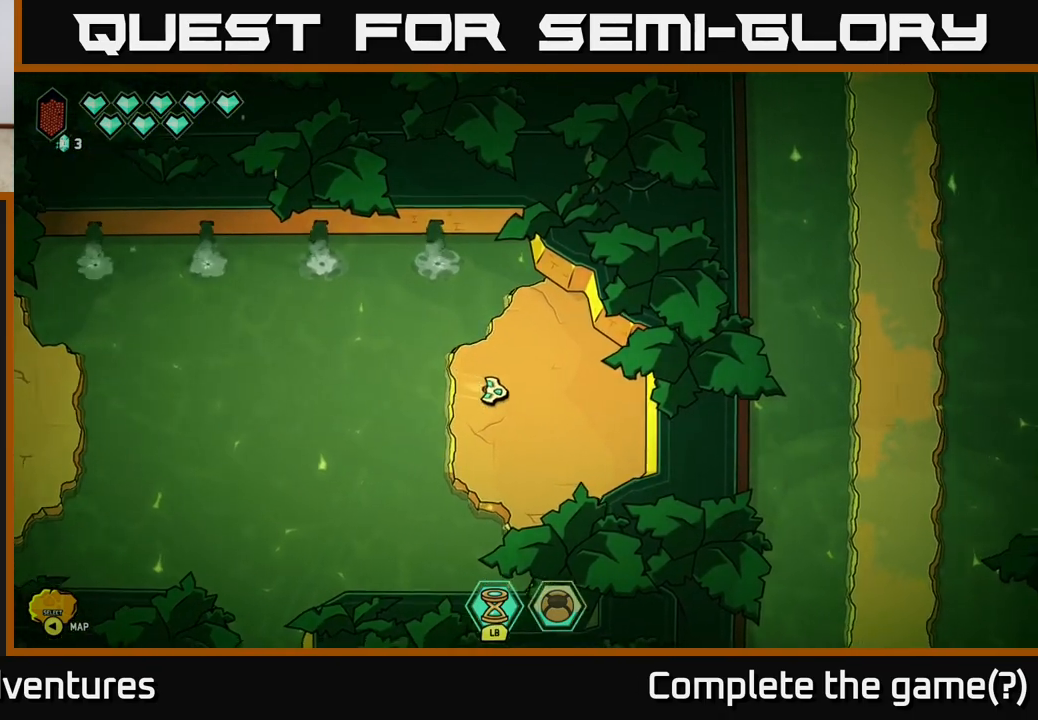
{"buttons": [], "left_stick": "right", "right_stick": "center", "events": [[33, "left_stick", "down-right"], [217, "left_stick", "right"]]}
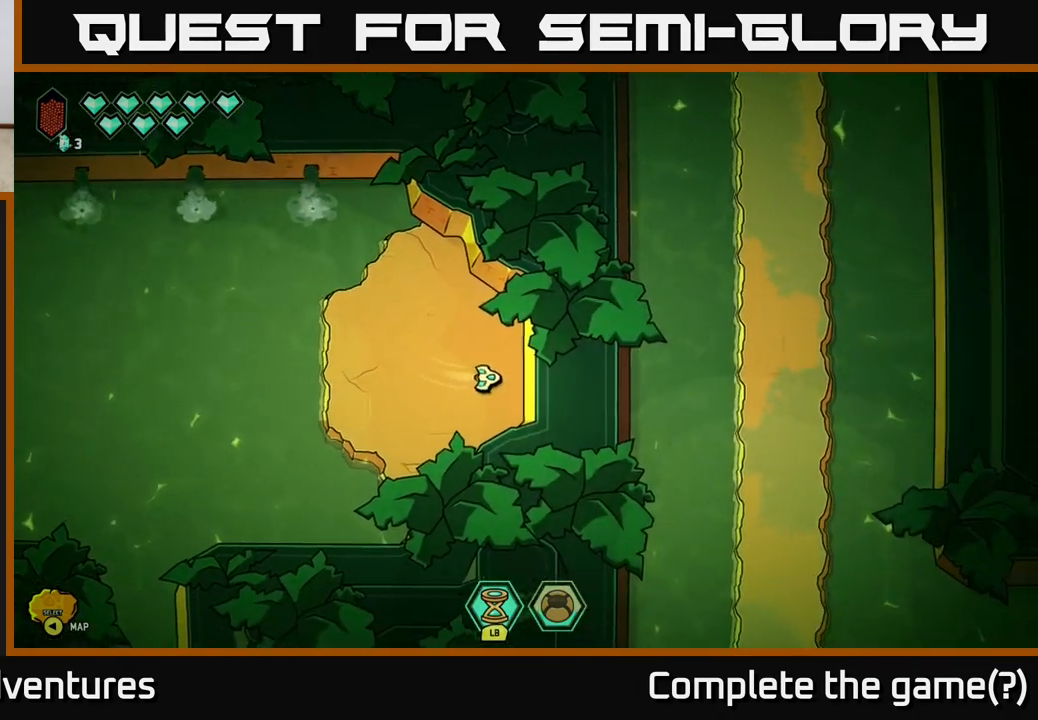
{"buttons": ["L2"], "left_stick": "left", "right_stick": "center", "events": [[183, "left_stick", "left"], [250, "L2", "down"]]}
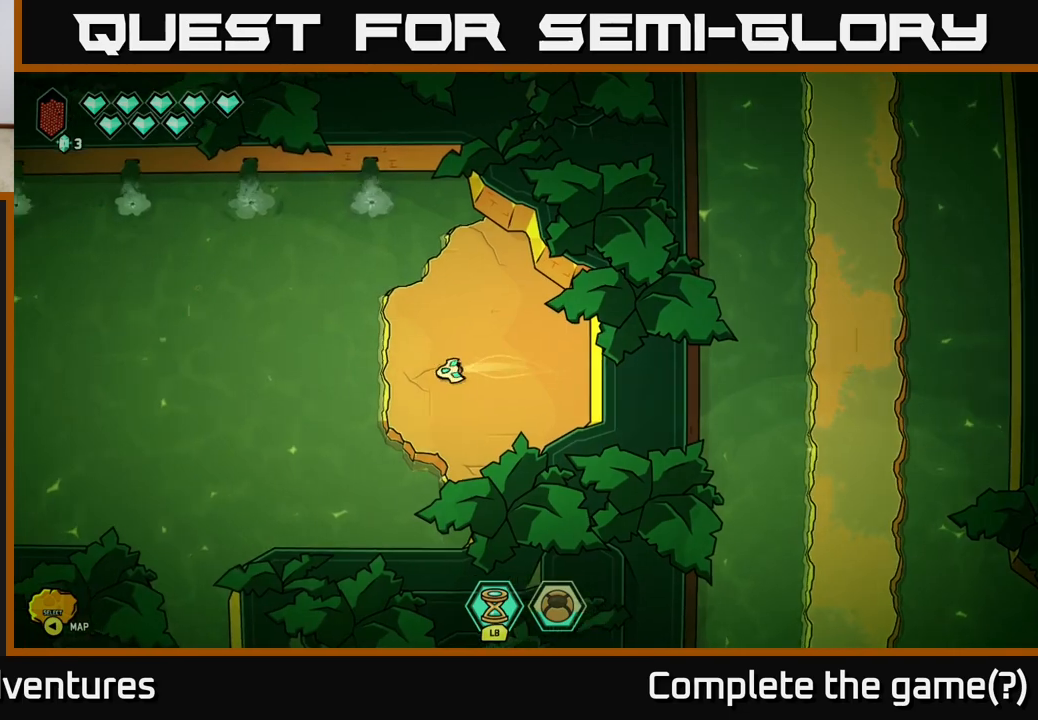
{"buttons": ["L2"], "left_stick": "left", "right_stick": "center", "events": []}
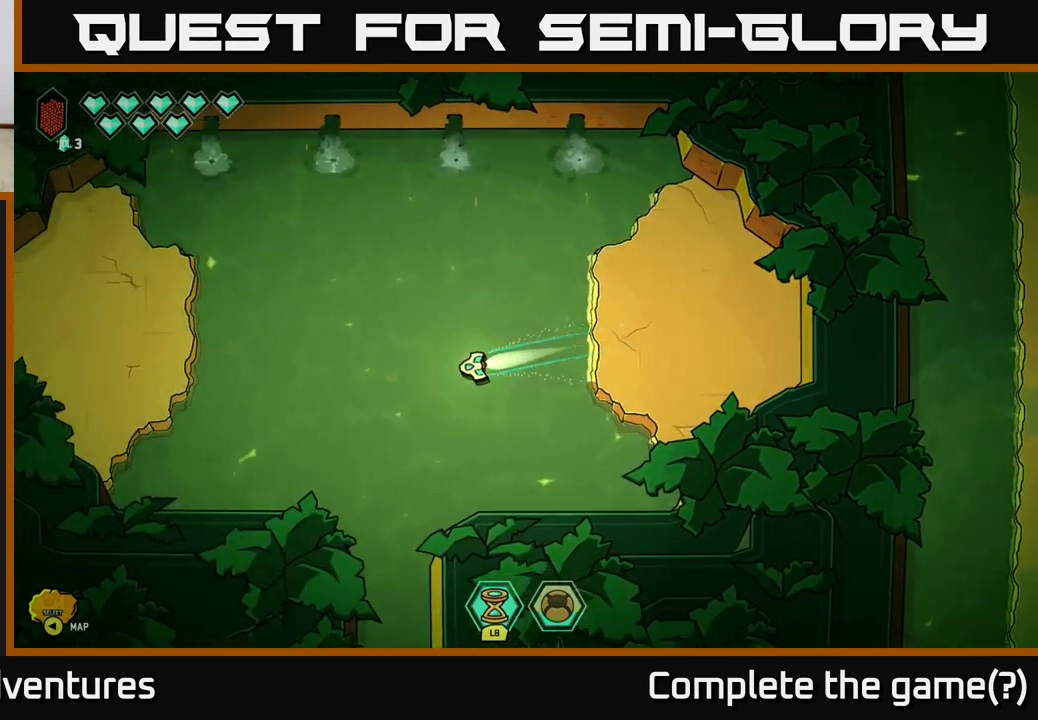
{"buttons": ["L2"], "left_stick": "left", "right_stick": "center", "events": []}
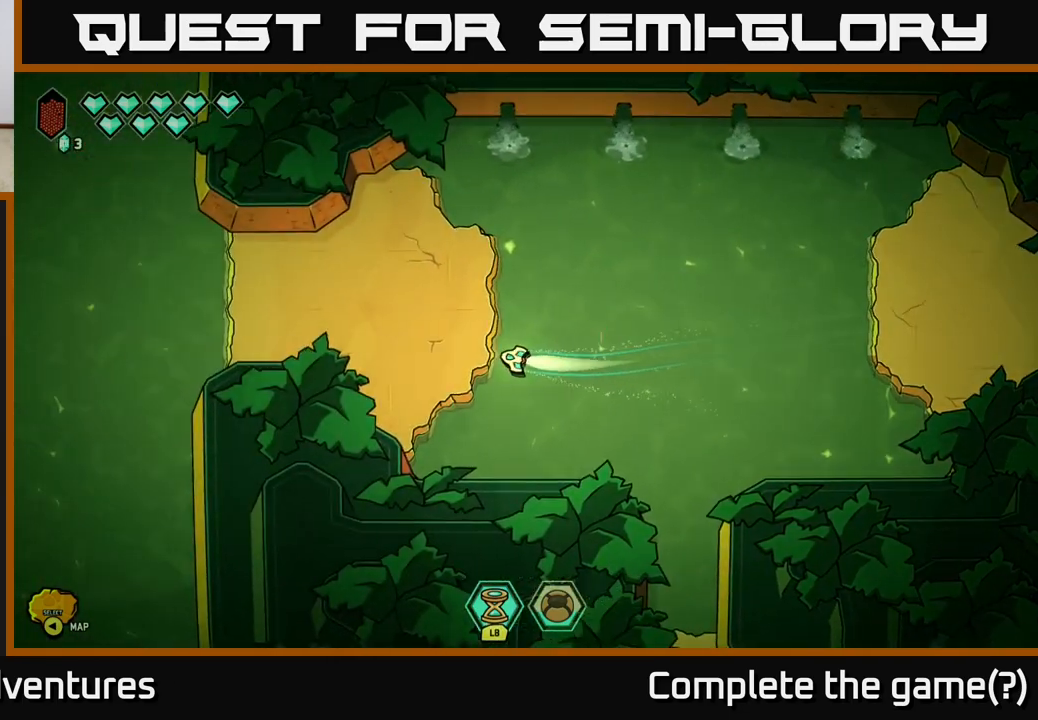
{"buttons": ["L2"], "left_stick": "up-left", "right_stick": "center", "events": [[350, "left_stick", "up-left"]]}
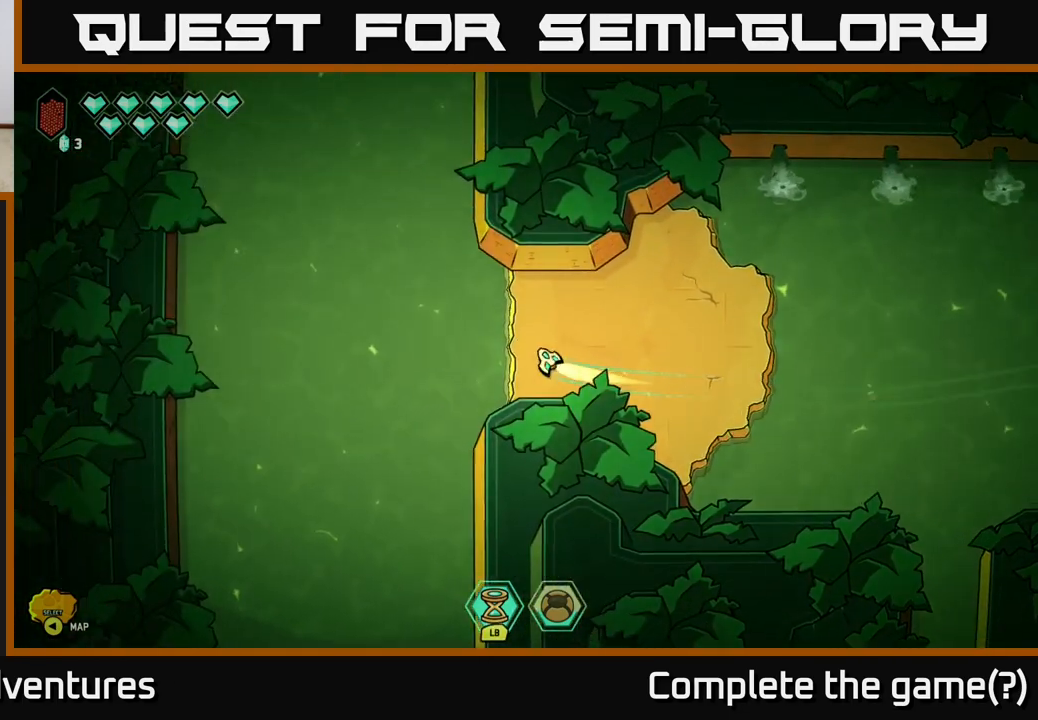
{"buttons": ["L2"], "left_stick": "up", "right_stick": "center", "events": [[33, "left_stick", "up"]]}
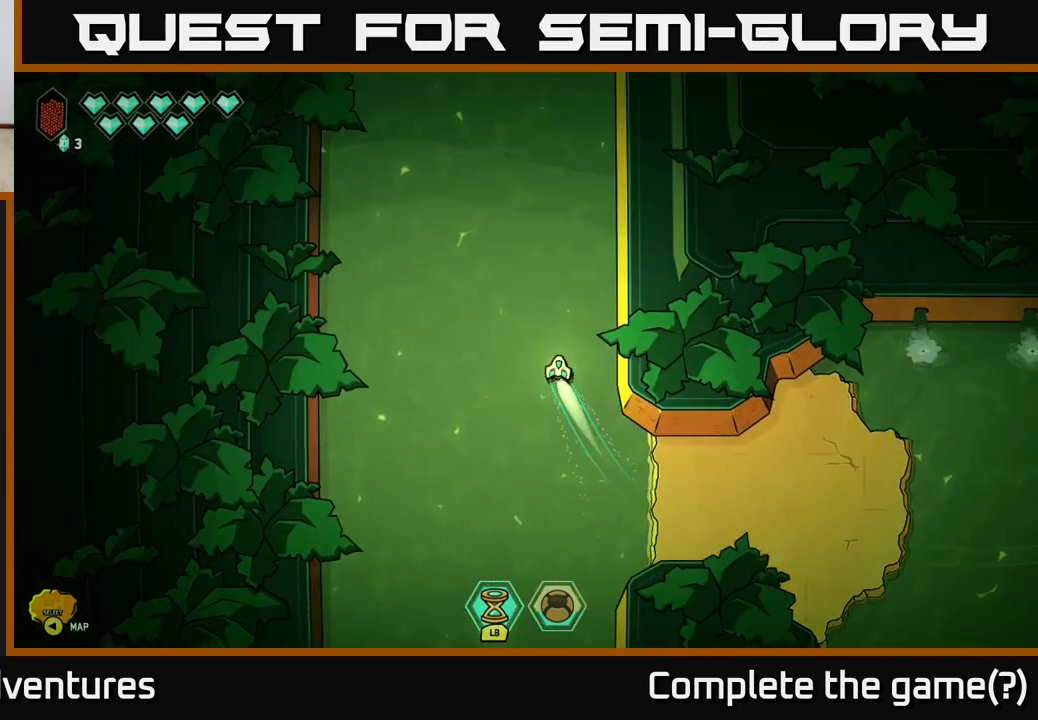
{"buttons": ["L2"], "left_stick": "up", "right_stick": "center", "events": []}
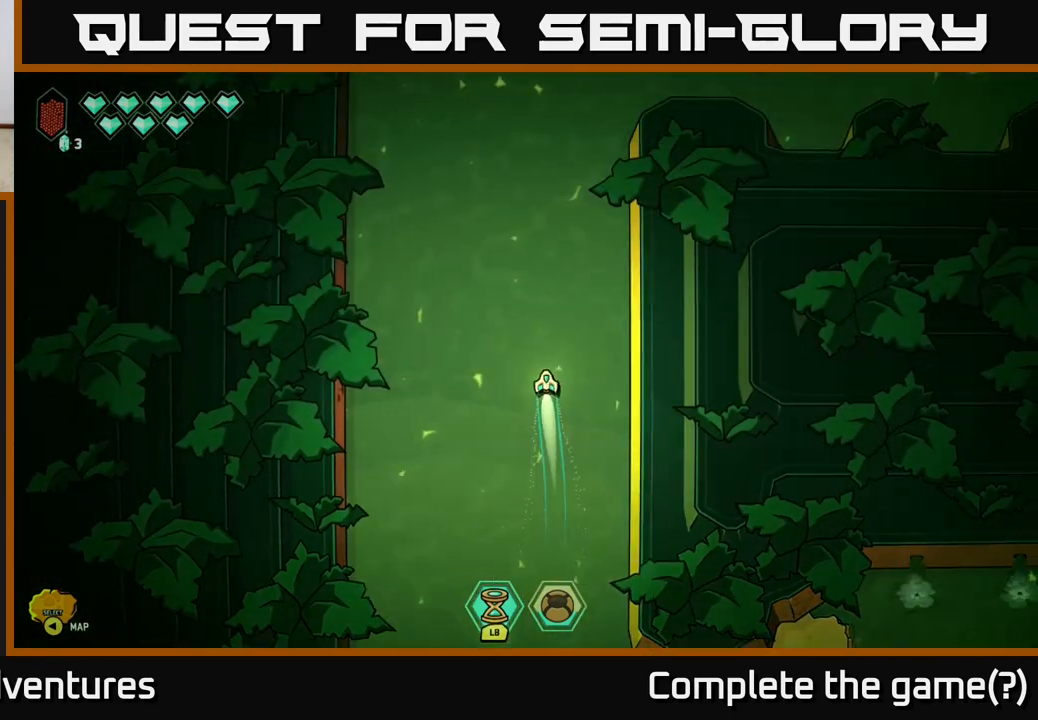
{"buttons": ["L2"], "left_stick": "up-right", "right_stick": "center", "events": [[83, "left_stick", "up-right"]]}